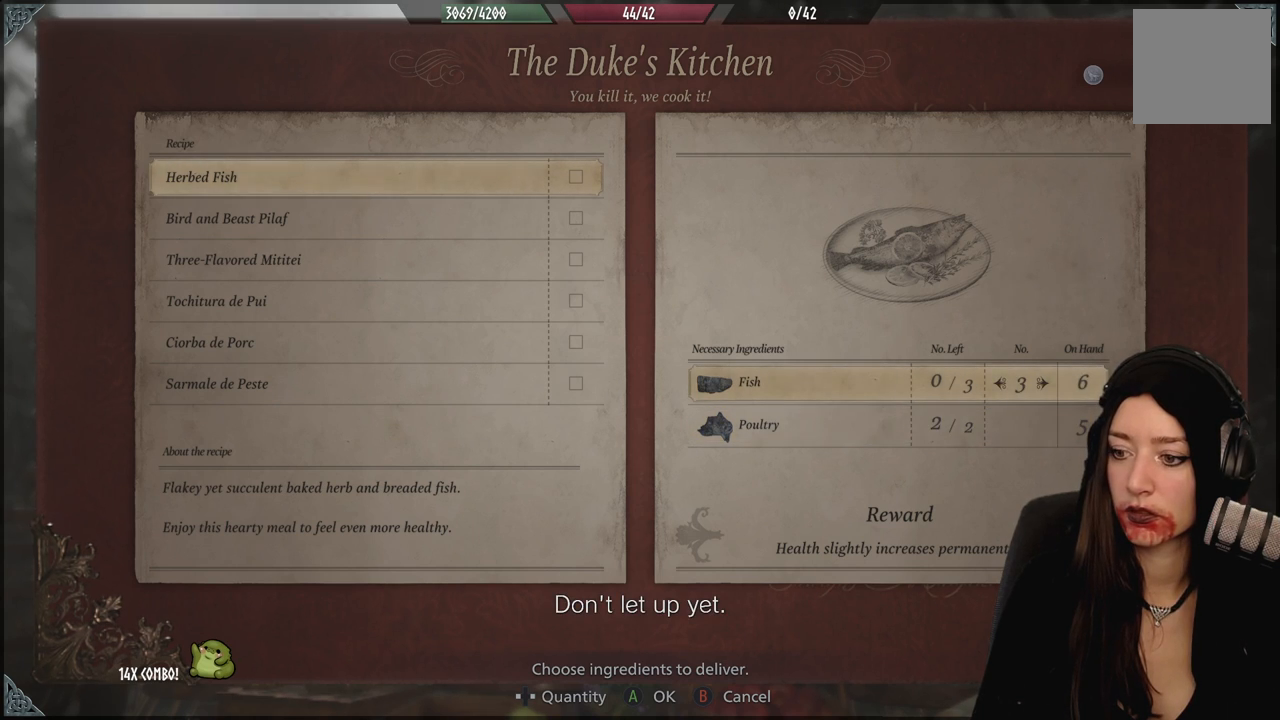
Gameplay with a controller (Xbox layout); each line is a JSON object with the inputs held at the frame after it. "events" lists button and stick changes between this image and that frame as [ms after this image, input, new state], when the widget could be followed in between.
{"buttons": [], "left_stick": "center", "right_stick": "center", "events": []}
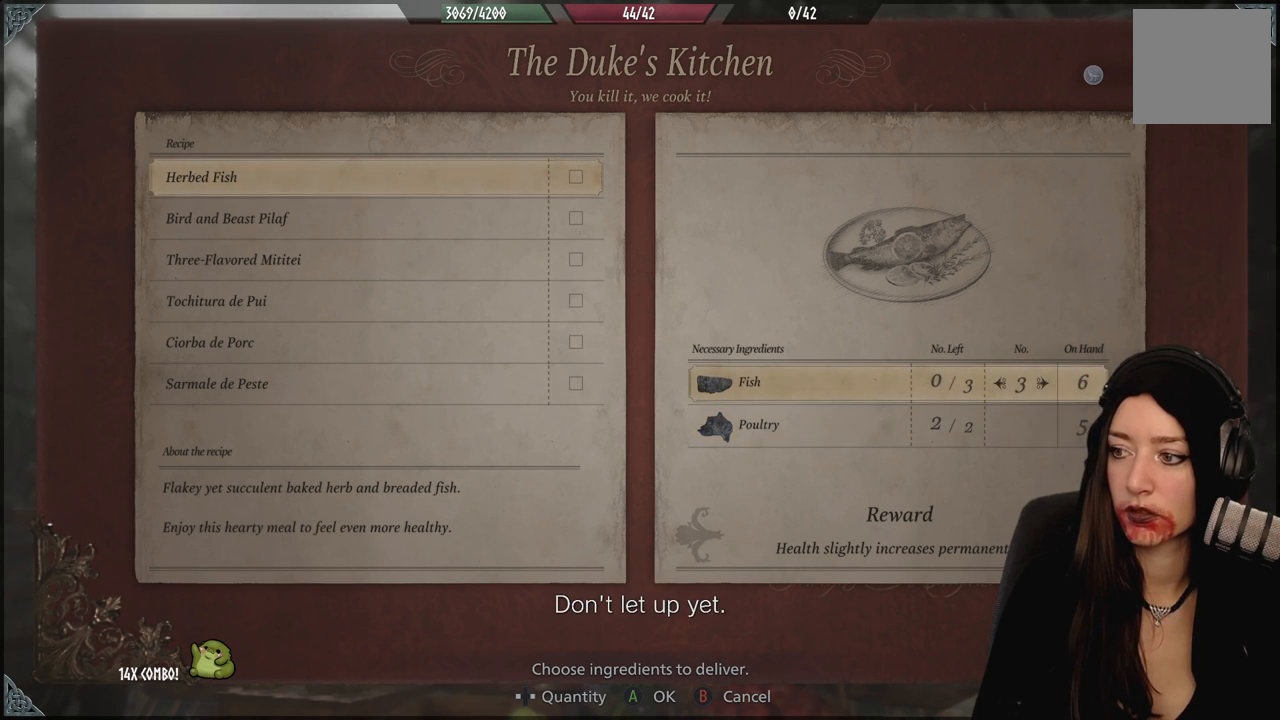
{"buttons": [], "left_stick": "center", "right_stick": "center", "events": []}
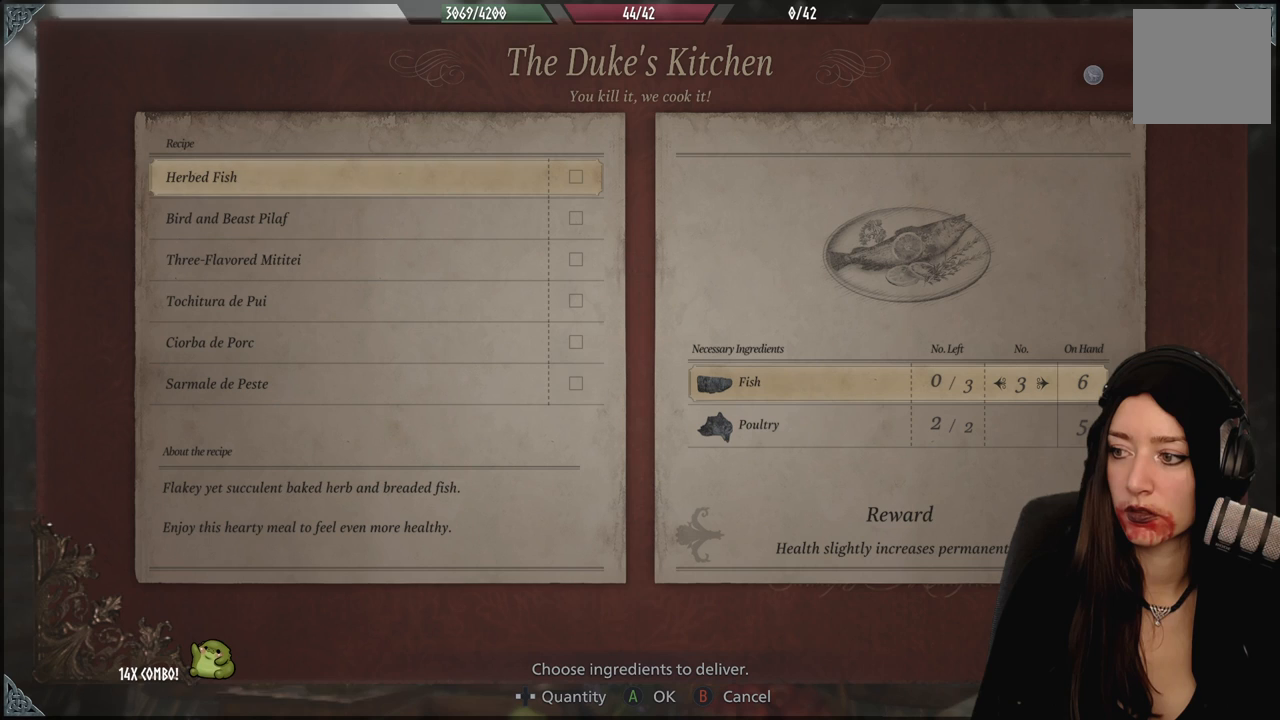
{"buttons": [], "left_stick": "center", "right_stick": "center", "events": []}
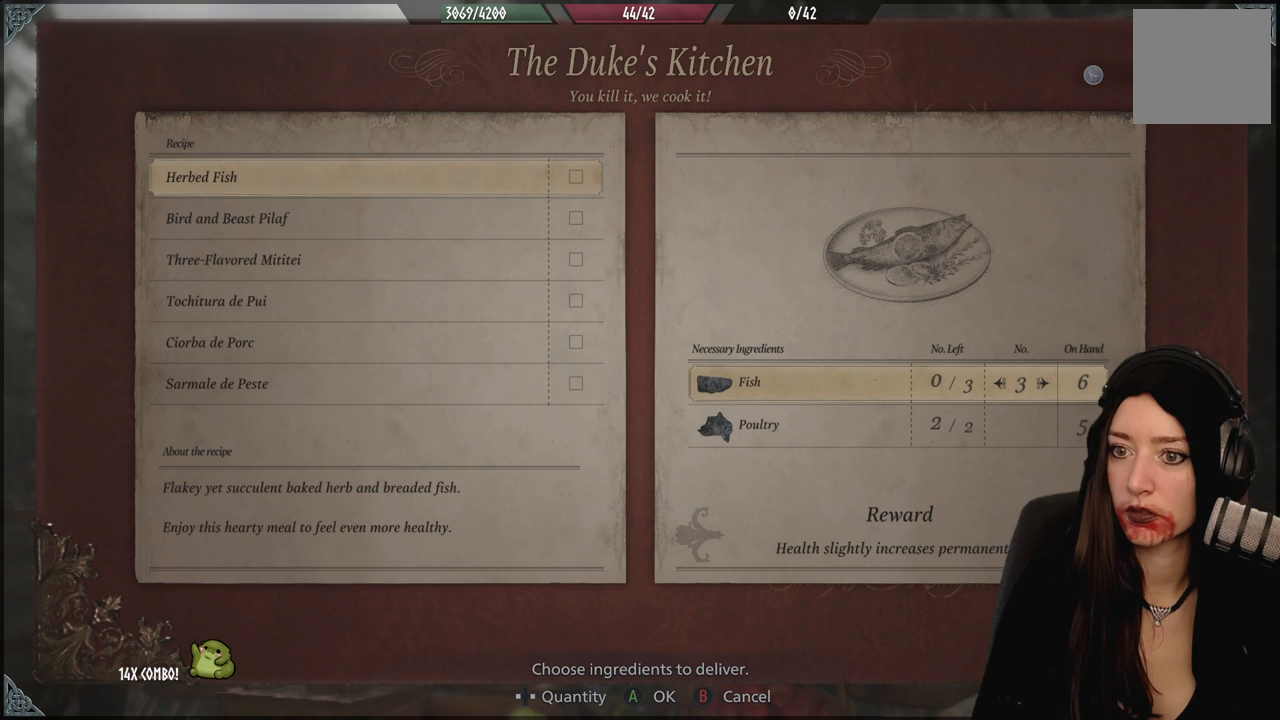
{"buttons": [], "left_stick": "center", "right_stick": "center", "events": []}
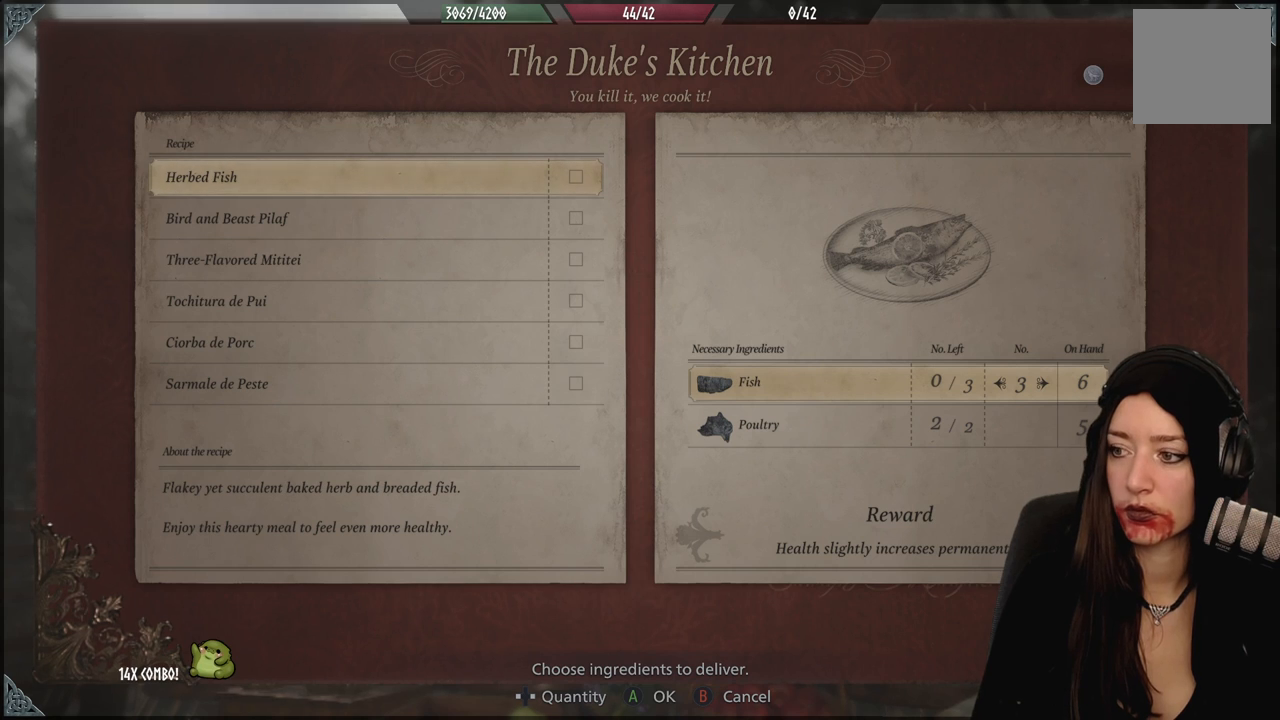
{"buttons": [], "left_stick": "center", "right_stick": "center", "events": []}
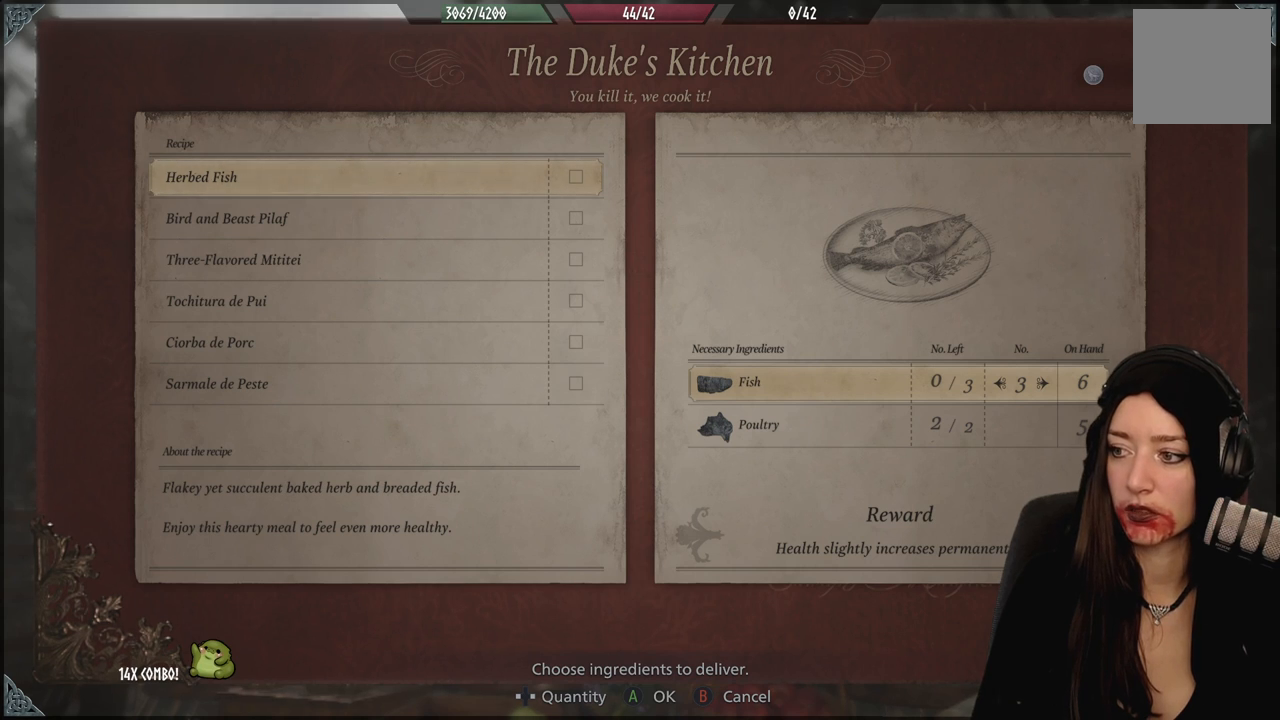
{"buttons": [], "left_stick": "center", "right_stick": "center", "events": []}
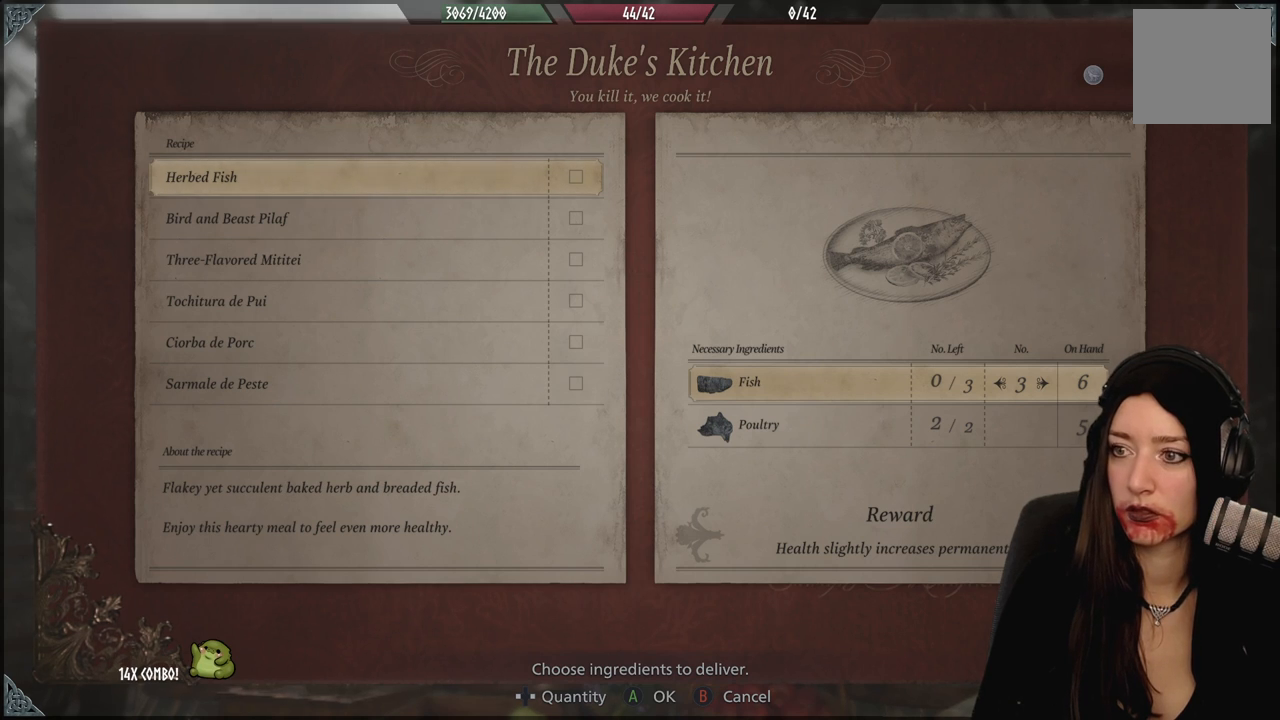
{"buttons": [], "left_stick": "center", "right_stick": "center", "events": []}
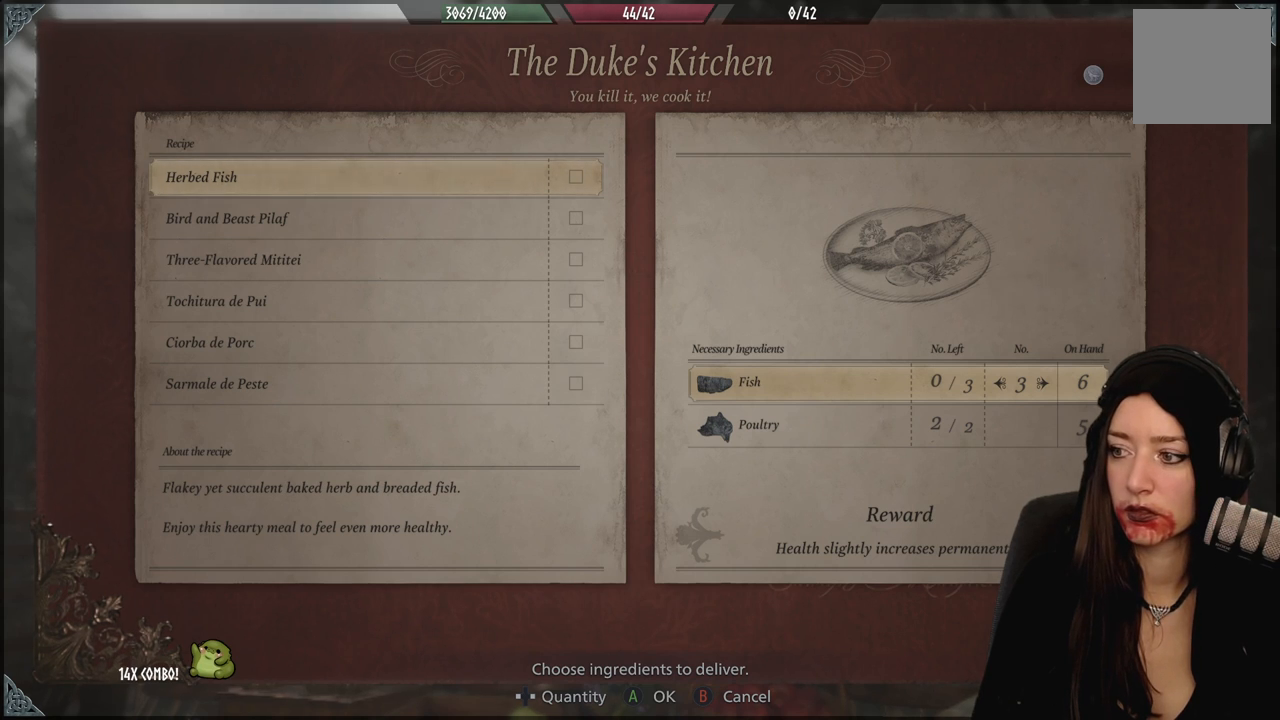
{"buttons": [], "left_stick": "center", "right_stick": "center", "events": []}
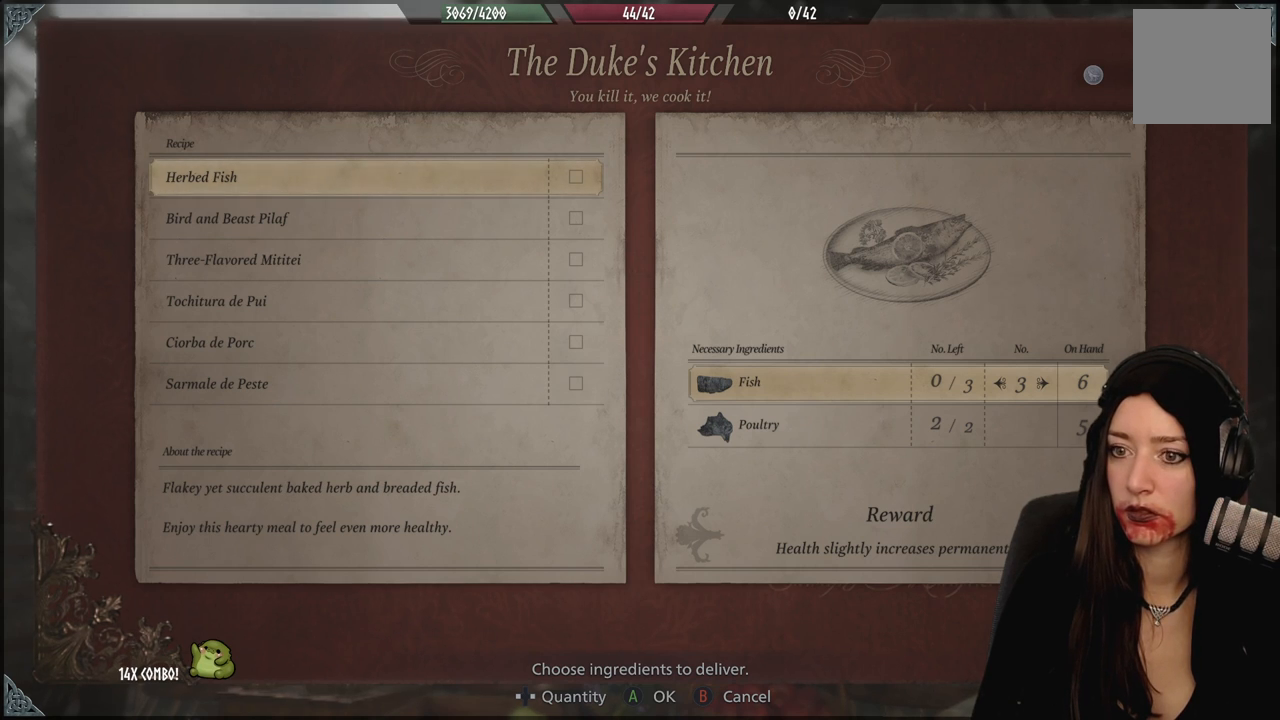
{"buttons": [], "left_stick": "center", "right_stick": "center", "events": [[33, "DPAD_DOWN", "down"], [167, "DPAD_DOWN", "up"]]}
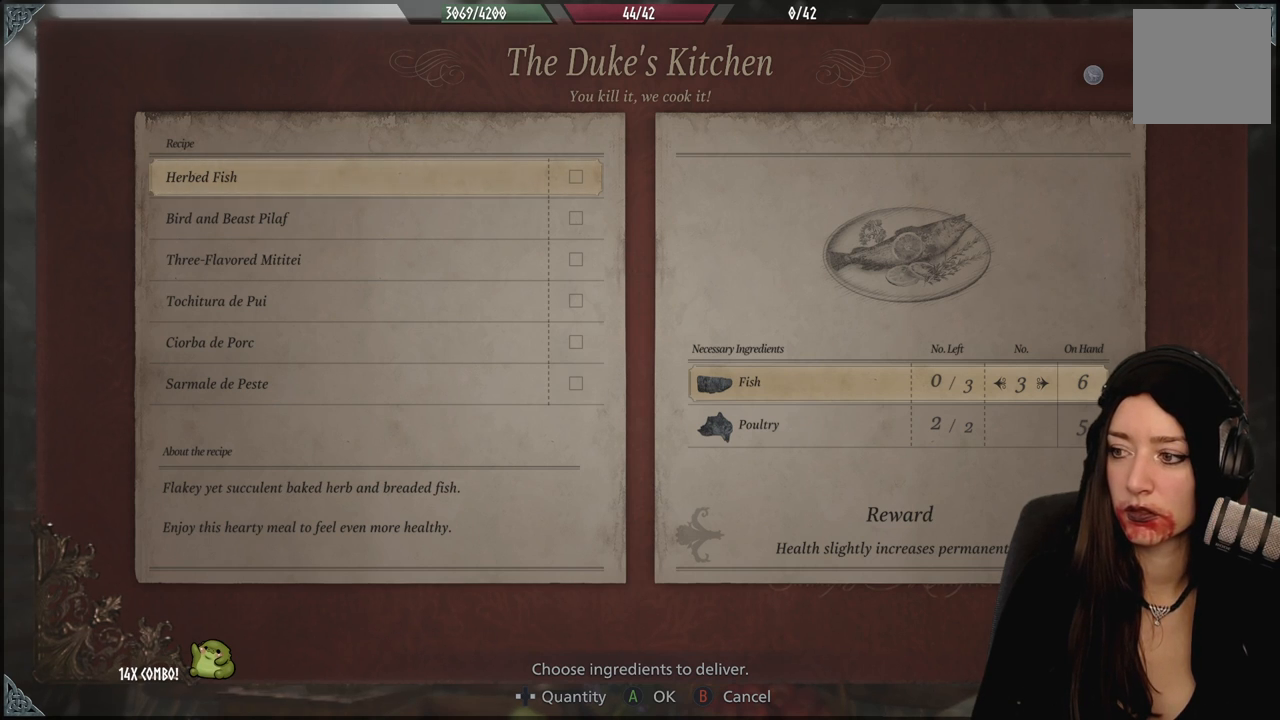
{"buttons": [], "left_stick": "center", "right_stick": "center", "events": [[183, "DPAD_DOWN", "down"], [317, "DPAD_DOWN", "up"]]}
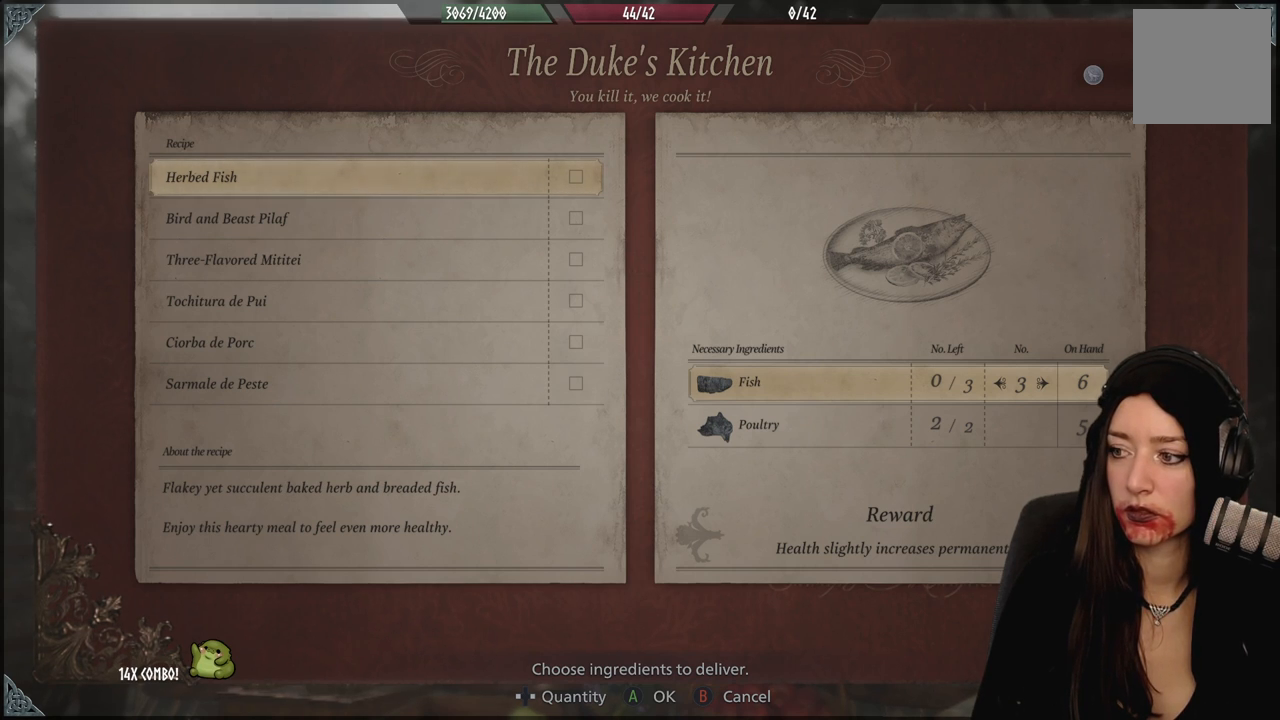
{"buttons": [], "left_stick": "center", "right_stick": "center", "events": []}
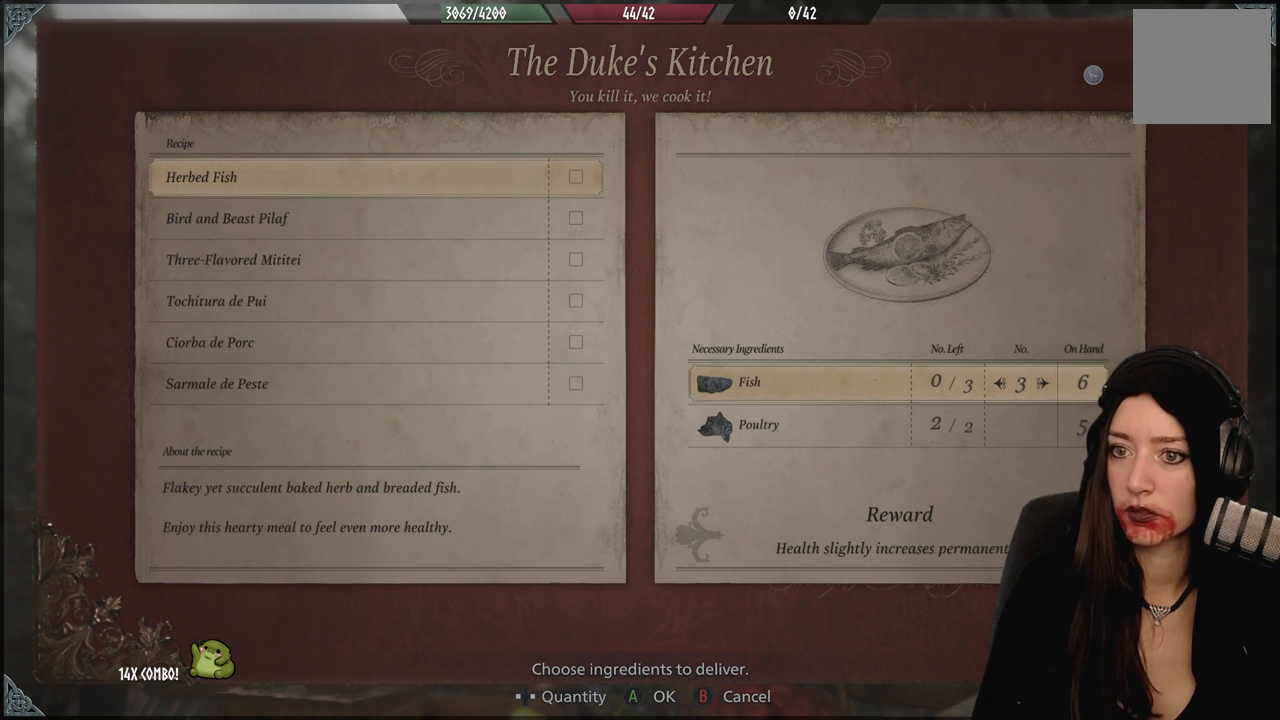
{"buttons": [], "left_stick": "center", "right_stick": "center", "events": []}
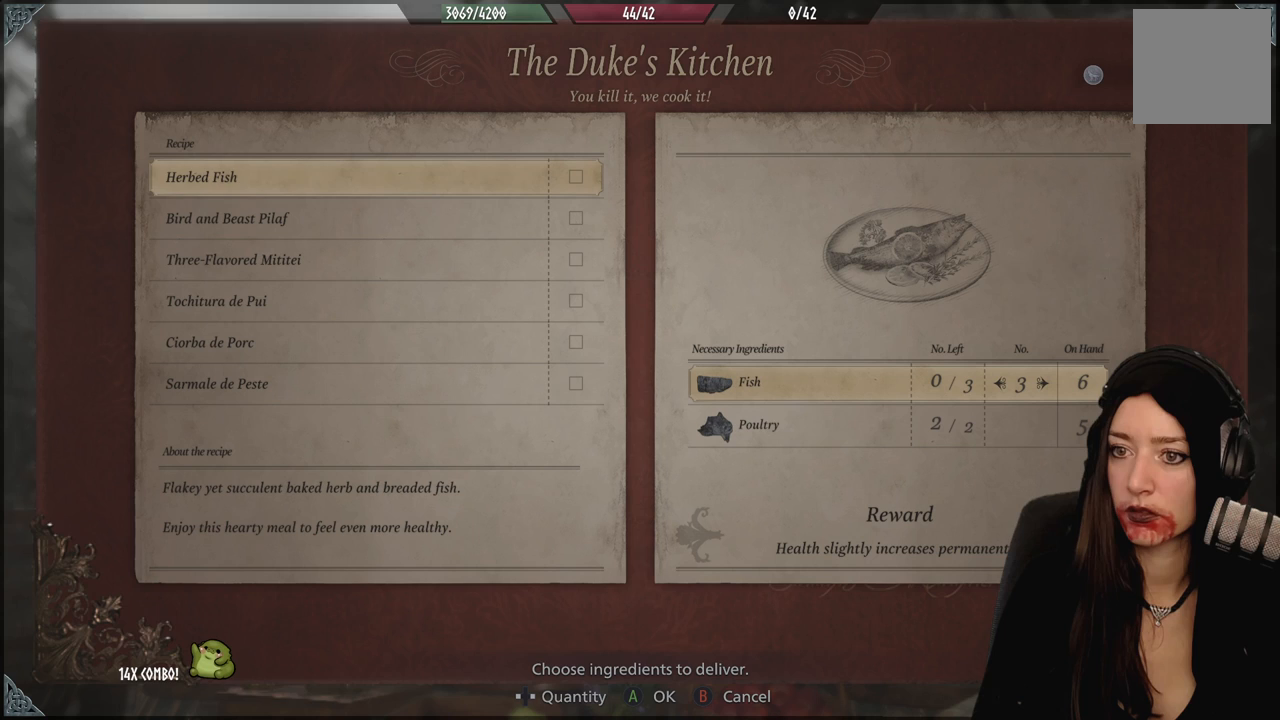
{"buttons": [], "left_stick": "center", "right_stick": "center", "events": []}
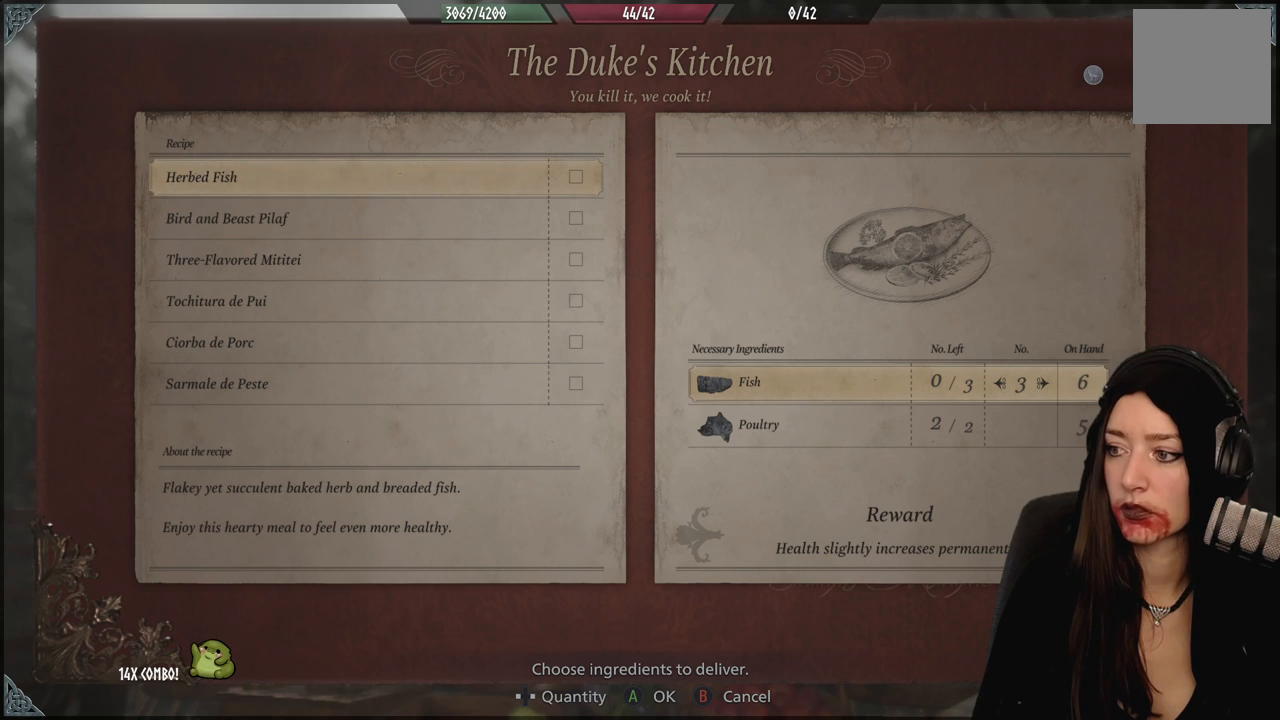
{"buttons": [], "left_stick": "center", "right_stick": "center", "events": []}
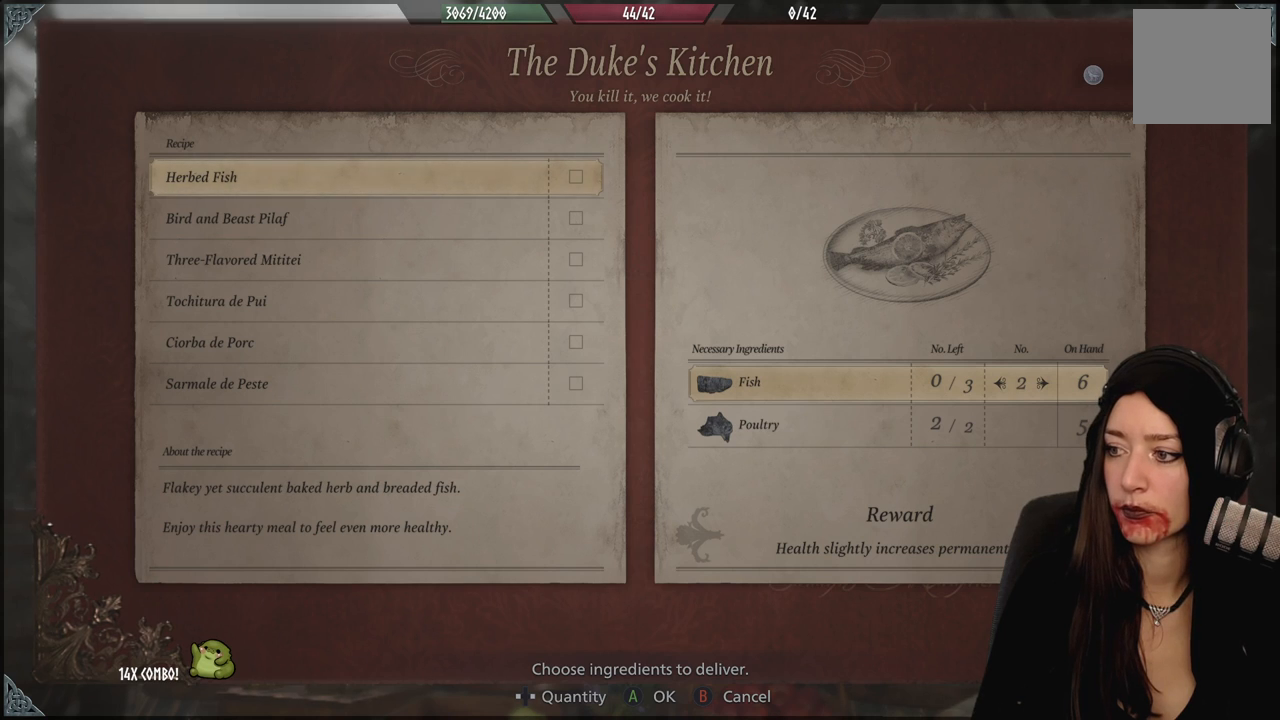
{"buttons": [], "left_stick": "center", "right_stick": "center", "events": []}
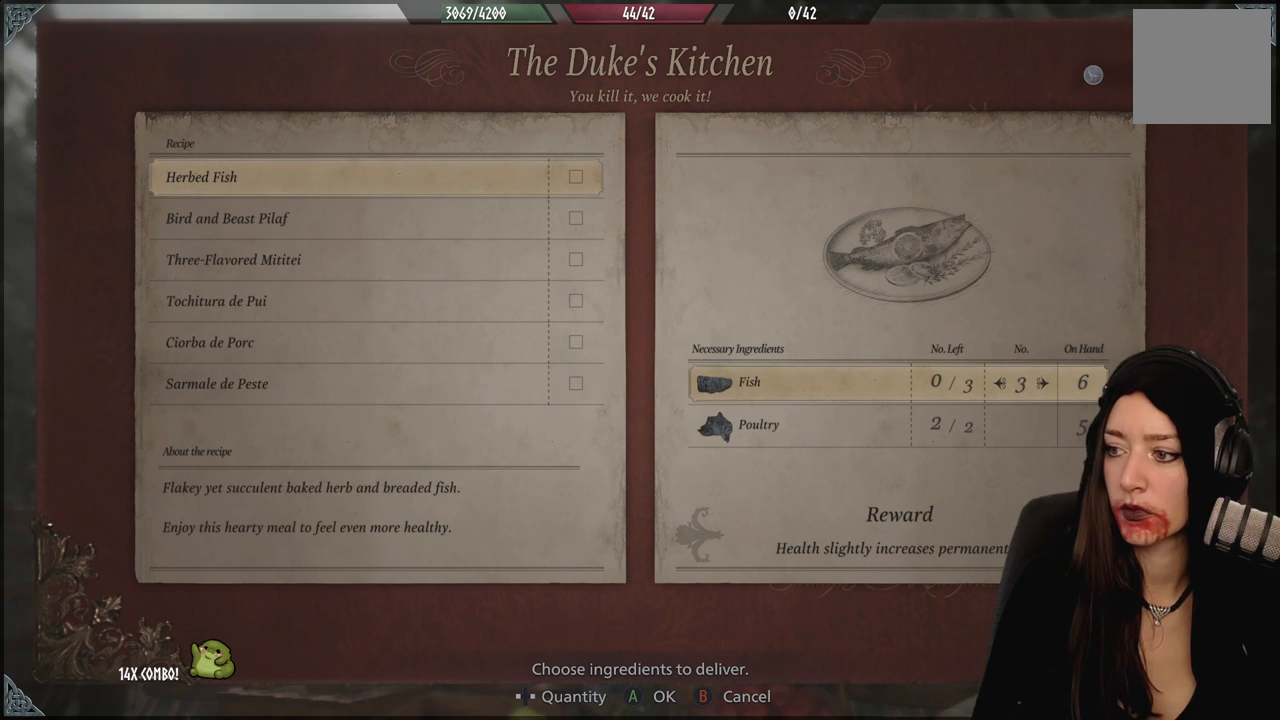
{"buttons": ["DPAD_DOWN"], "left_stick": "center", "right_stick": "center", "events": [[450, "DPAD_DOWN", "down"]]}
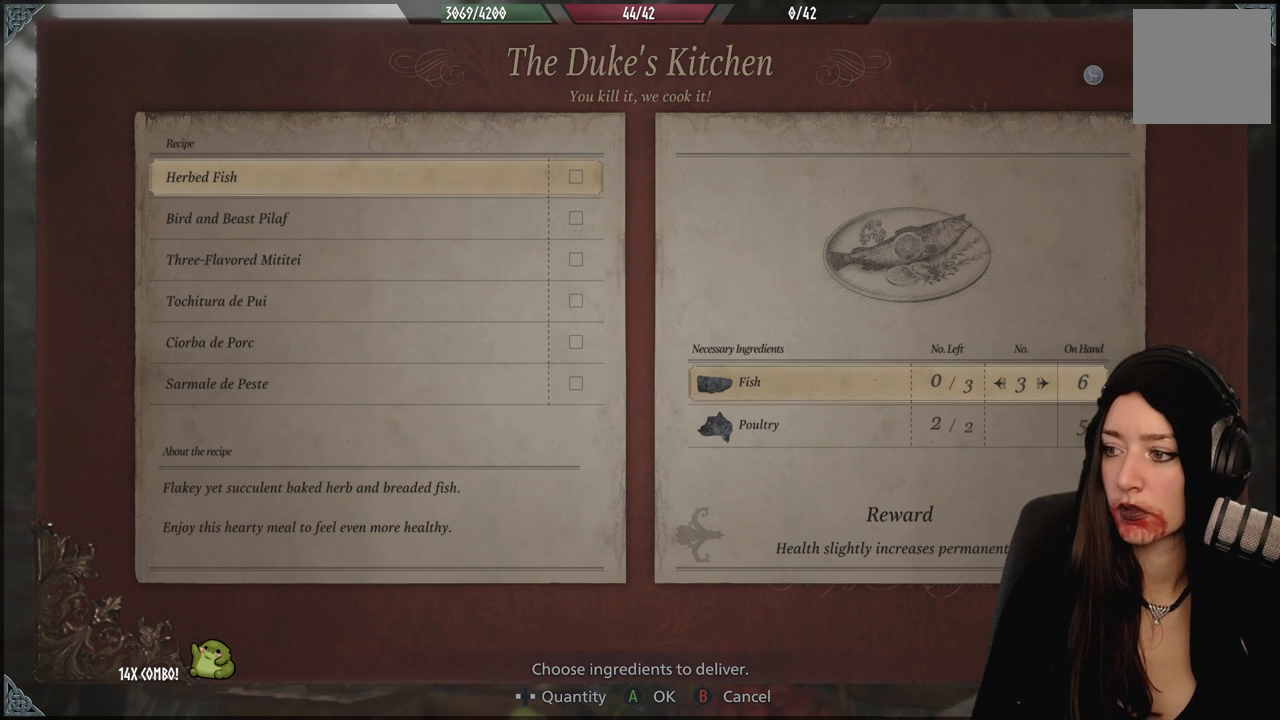
{"buttons": [], "left_stick": "center", "right_stick": "center", "events": [[83, "DPAD_DOWN", "up"]]}
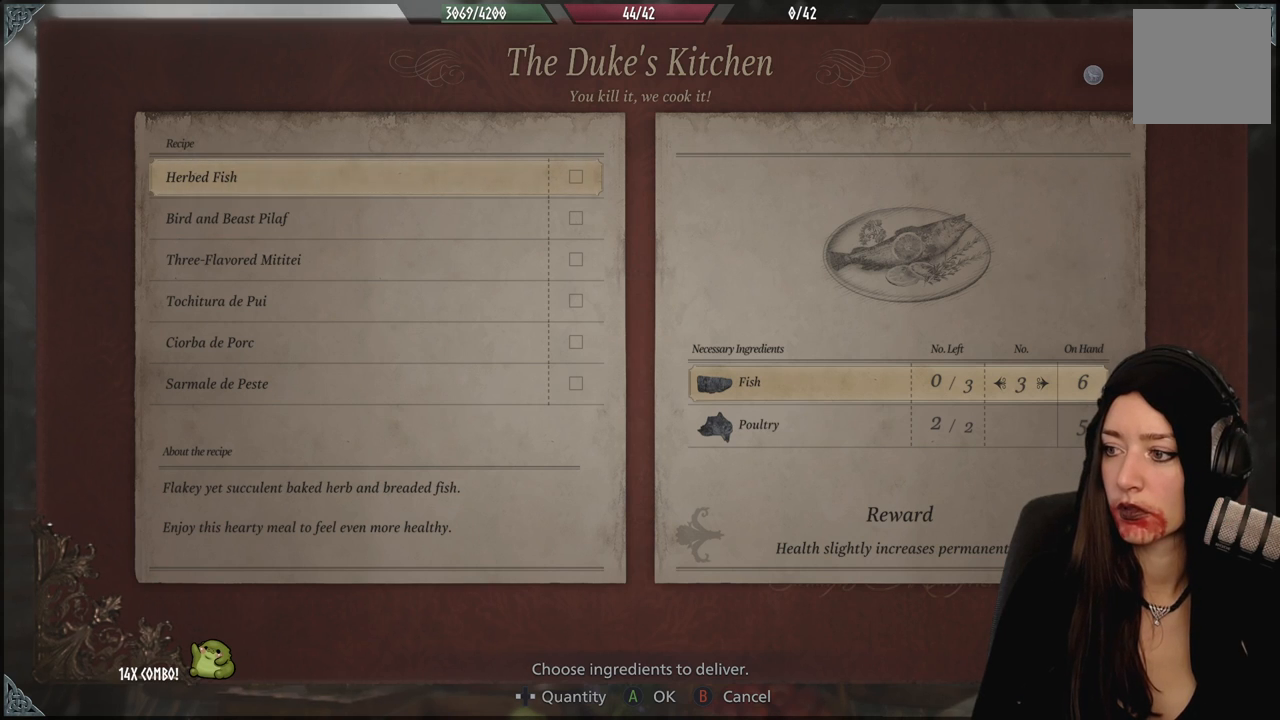
{"buttons": [], "left_stick": "center", "right_stick": "center", "events": []}
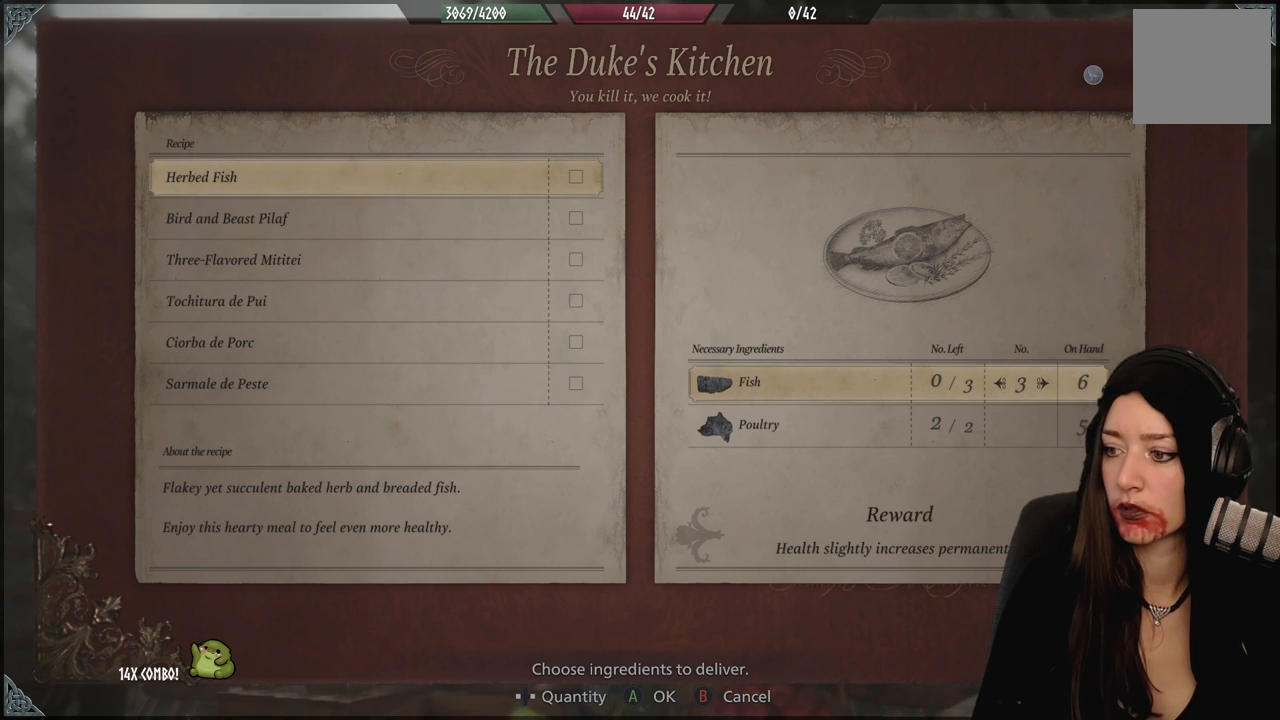
{"buttons": ["A"], "left_stick": "center", "right_stick": "center", "events": [[383, "A", "down"]]}
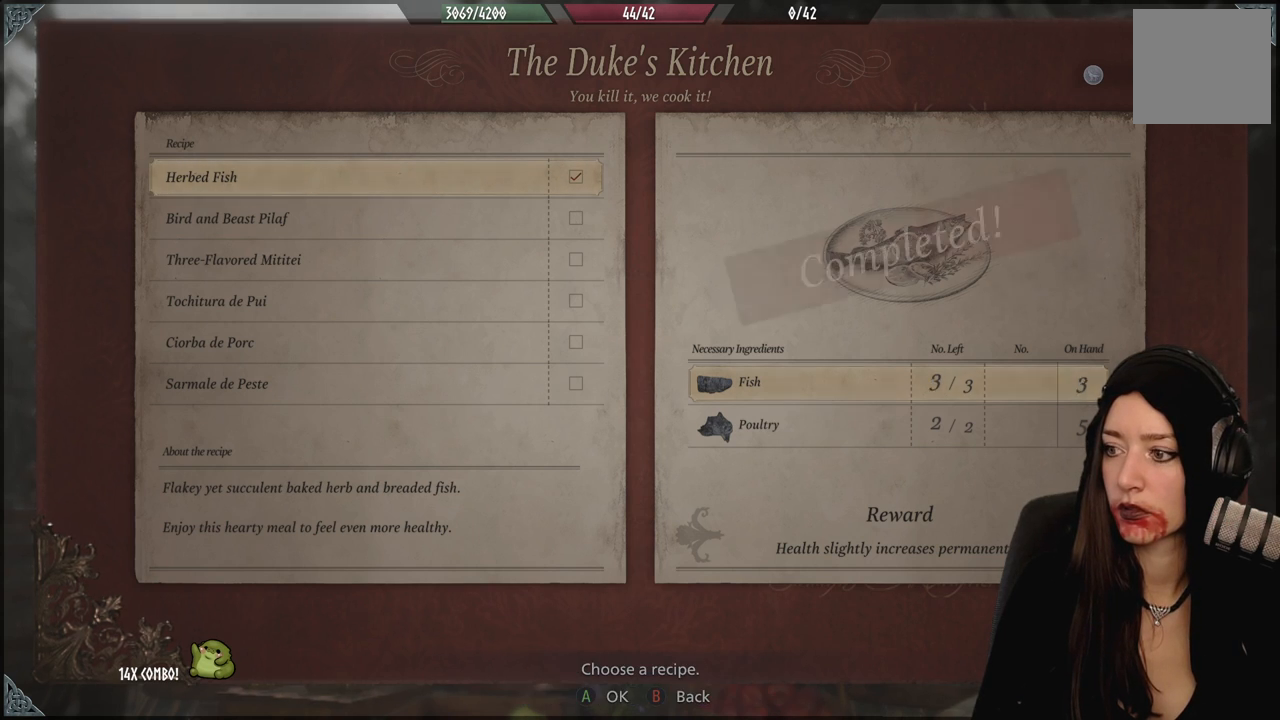
{"buttons": [], "left_stick": "center", "right_stick": "center", "events": [[67, "A", "up"]]}